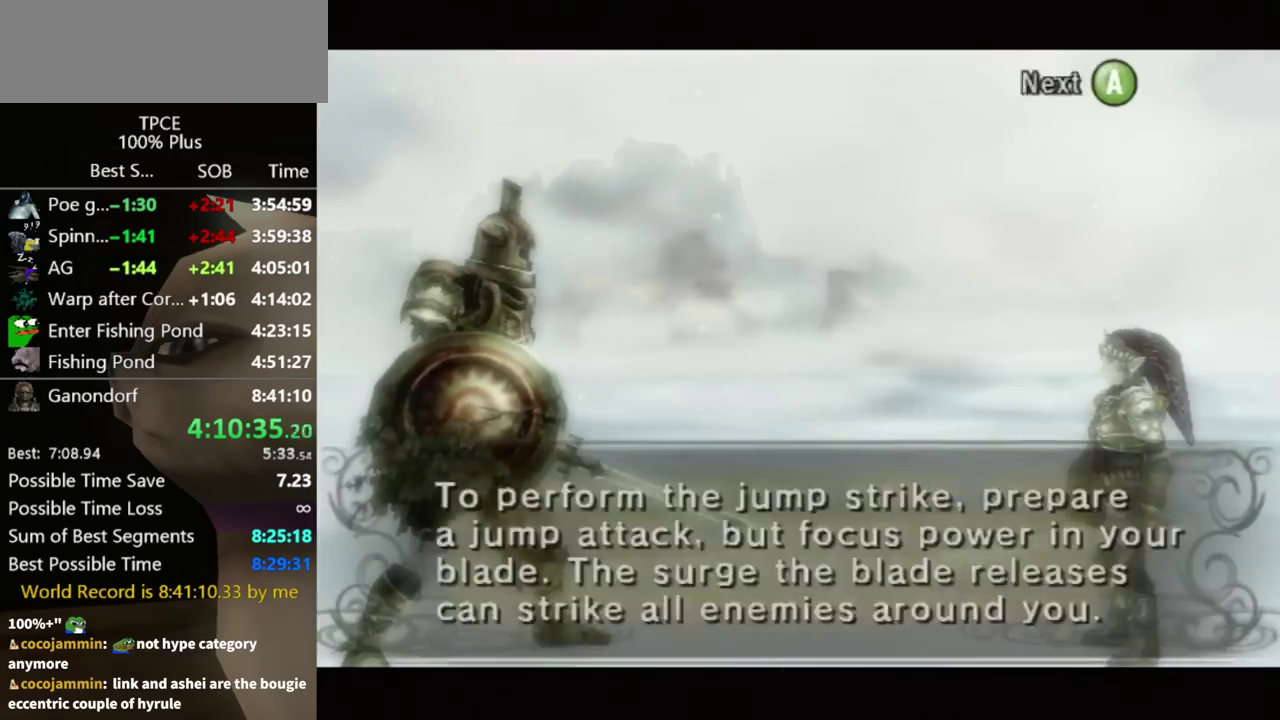
Gameplay with a controller (Nintendo layout); each line is a JSON object with the inputs held at the frame after it. "events" lists button and stick changes between this image and that frame as [ms after this image, input, new state], when the widget could be followed in between. Not read: L3 R3.
{"buttons": ["B"], "left_stick": "center", "right_stick": "center", "events": [[67, "A", "down"], [133, "A", "up"], [133, "B", "down"], [300, "A", "down"], [300, "B", "up"], [367, "A", "up"], [433, "A", "down"], [500, "A", "up"], [500, "B", "down"]]}
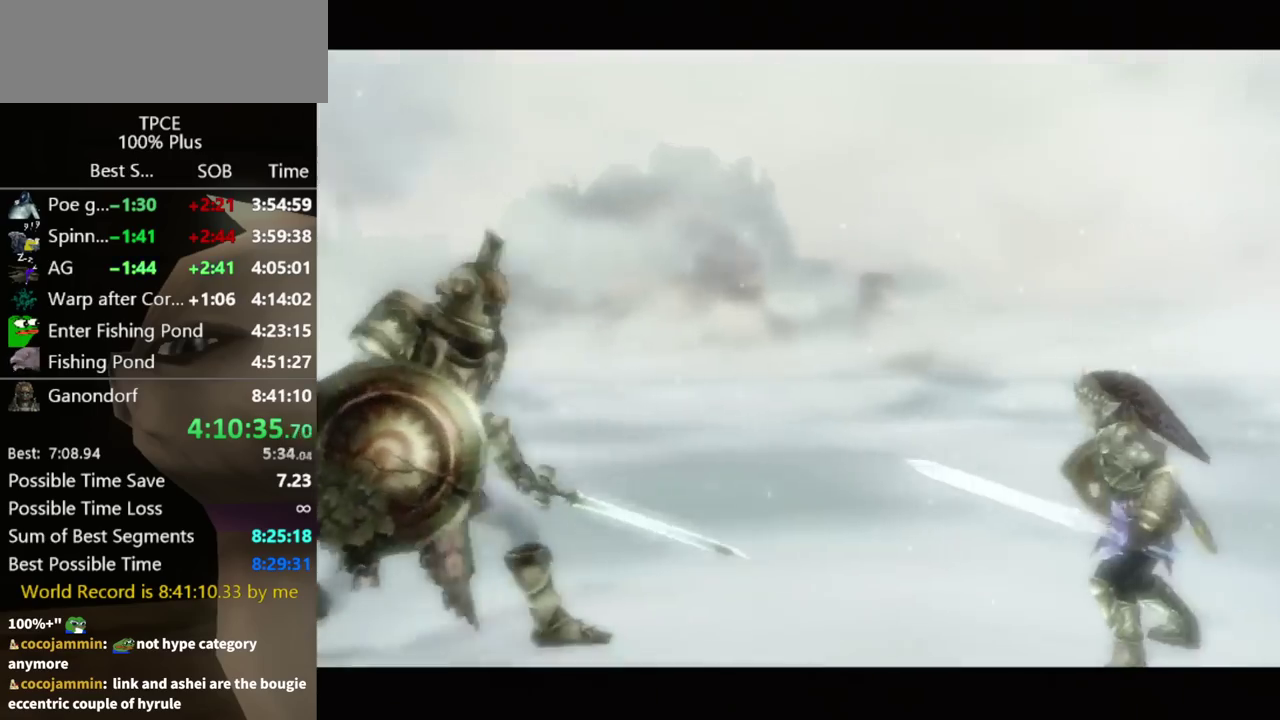
{"buttons": [], "left_stick": "center", "right_stick": "center", "events": [[67, "A", "down"], [67, "B", "up"], [133, "A", "up"]]}
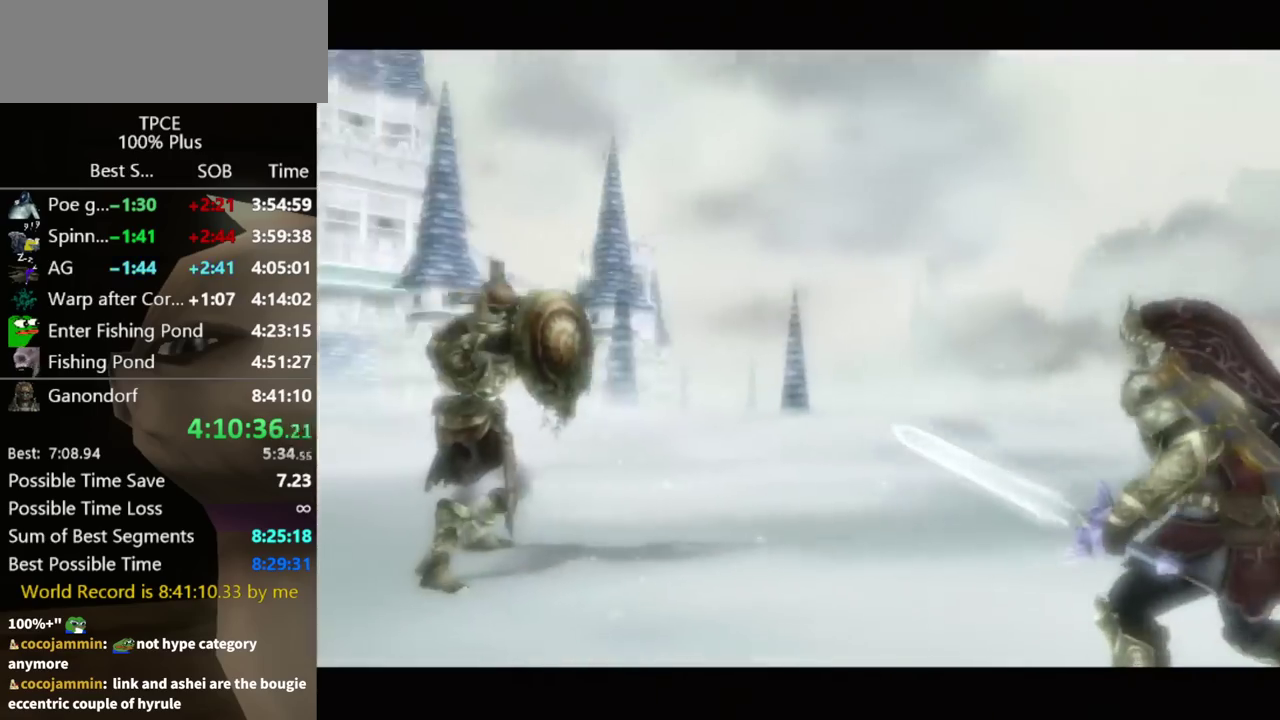
{"buttons": [], "left_stick": "center", "right_stick": "center", "events": []}
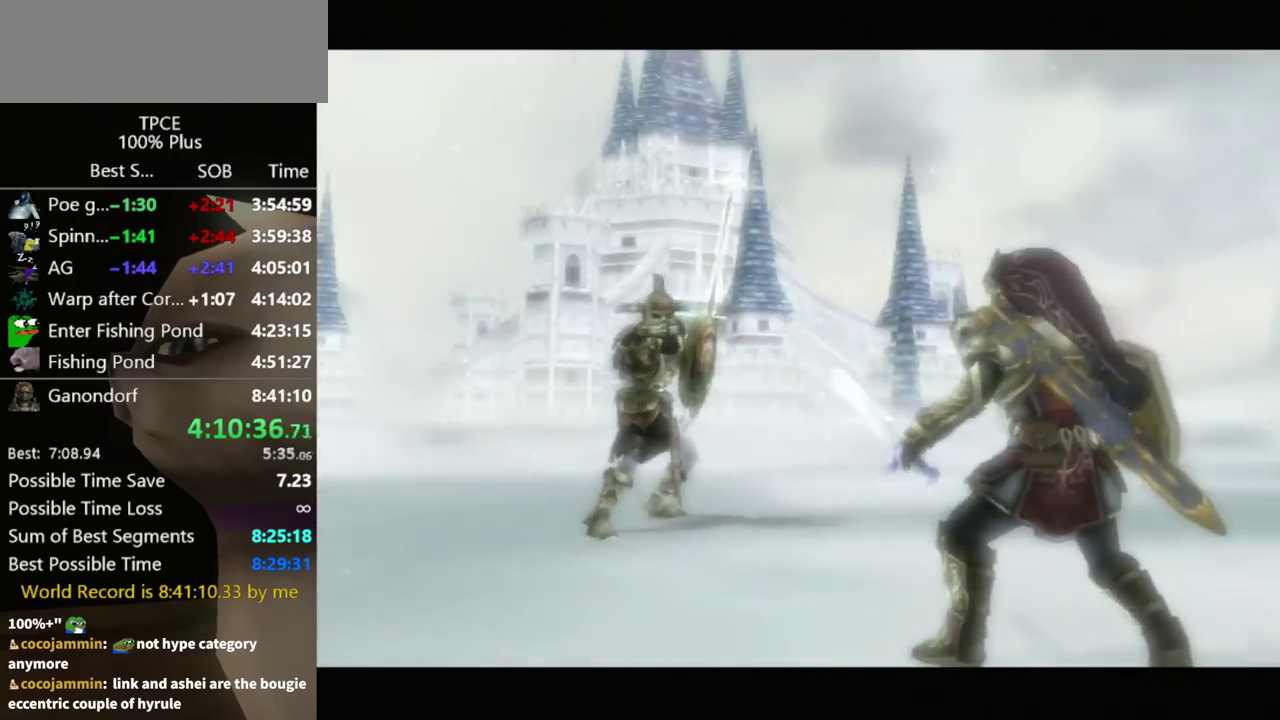
{"buttons": [], "left_stick": "center", "right_stick": "center", "events": []}
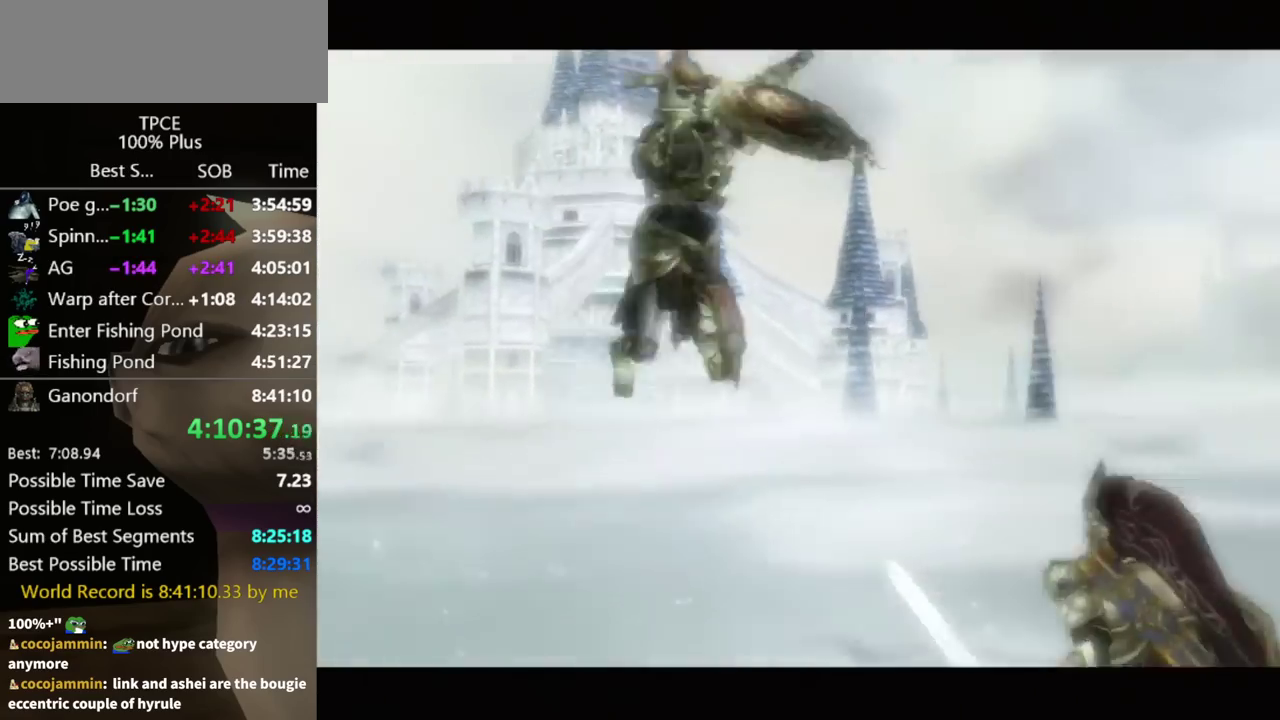
{"buttons": [], "left_stick": "center", "right_stick": "center", "events": []}
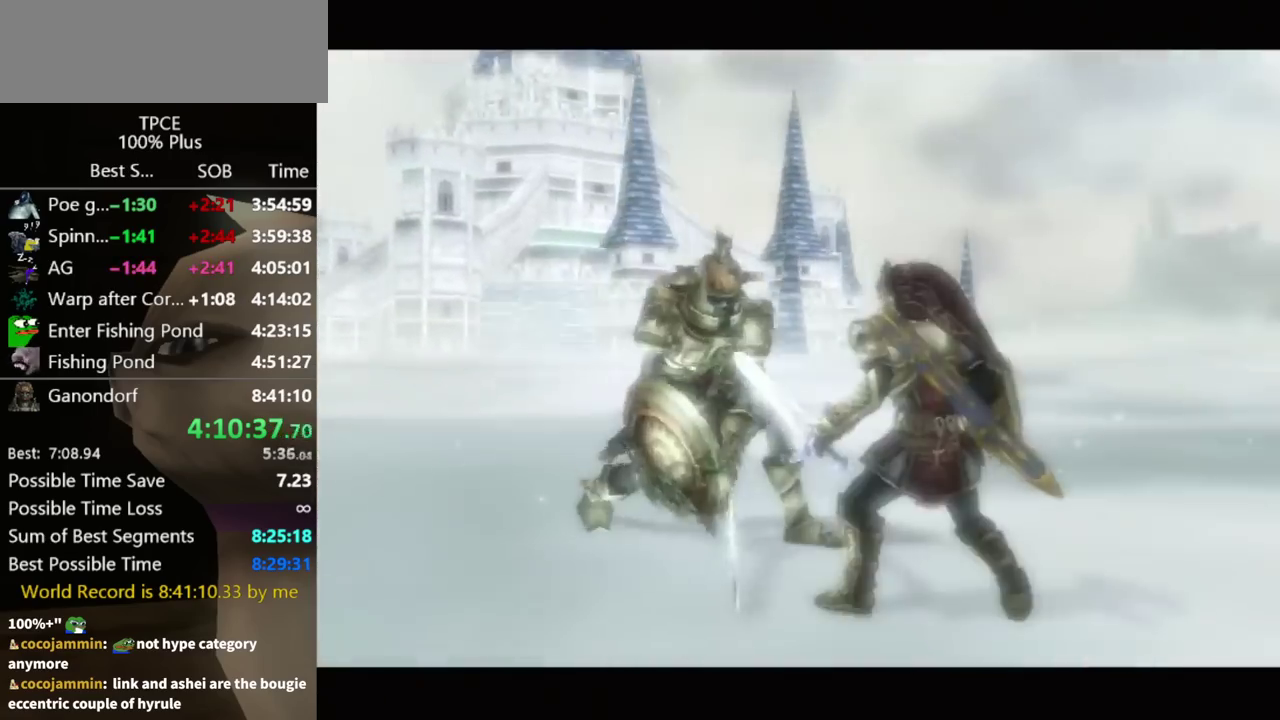
{"buttons": [], "left_stick": "center", "right_stick": "center", "events": []}
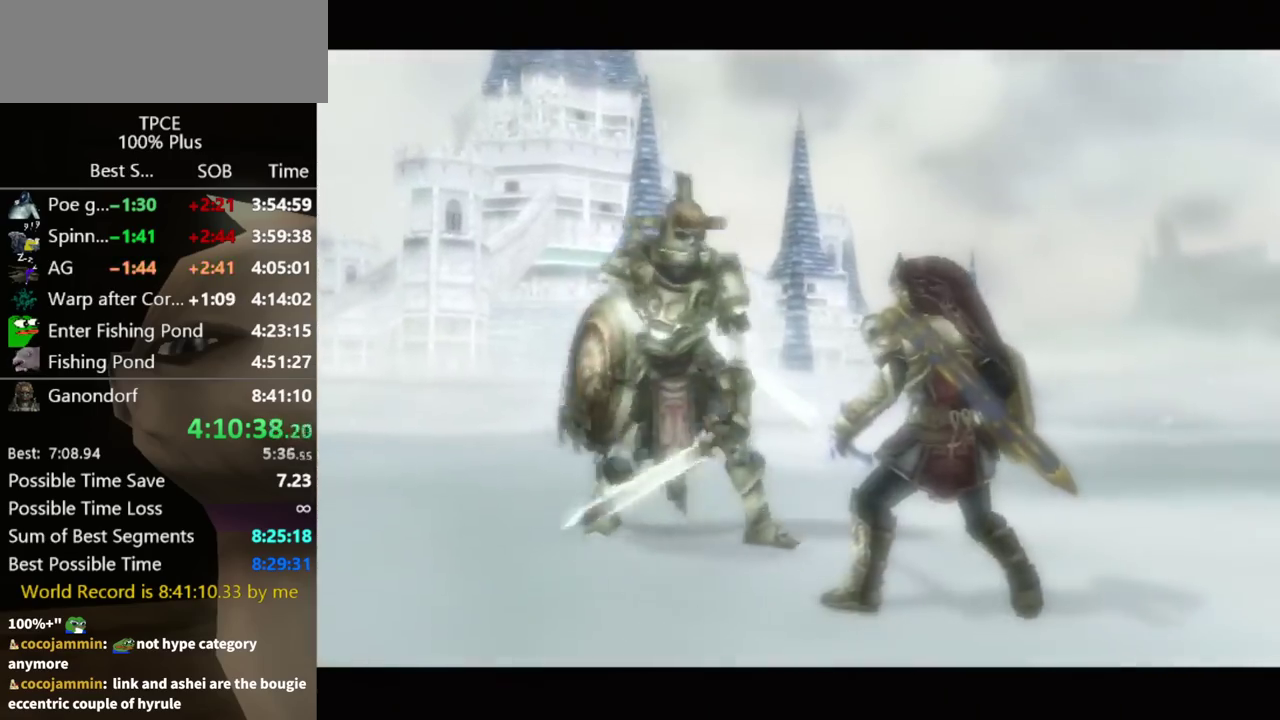
{"buttons": [], "left_stick": "center", "right_stick": "center", "events": []}